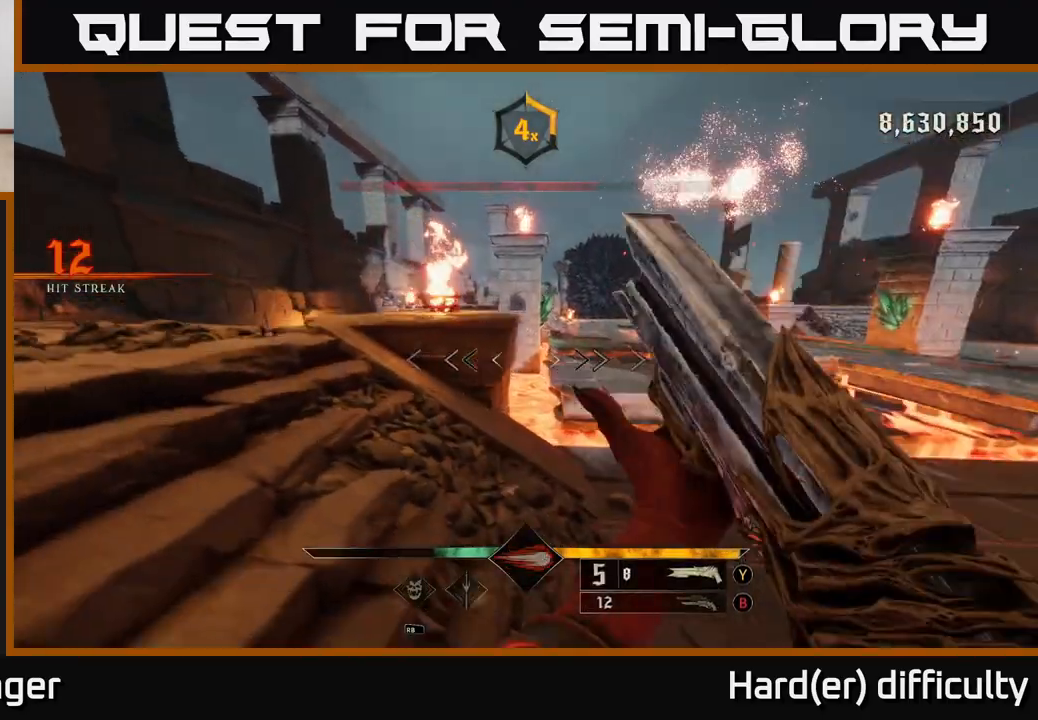
Gameplay with a controller (Xbox layout); each line is a JSON object with the inputs held at the frame after it. "events" lists button and stick changes between this image and that frame as [ms after this image, input, new state], when the widget could be followed in between.
{"buttons": [], "left_stick": "left", "right_stick": "right", "events": [[200, "X", "down"], [283, "X", "up"], [417, "right_stick", "right"]]}
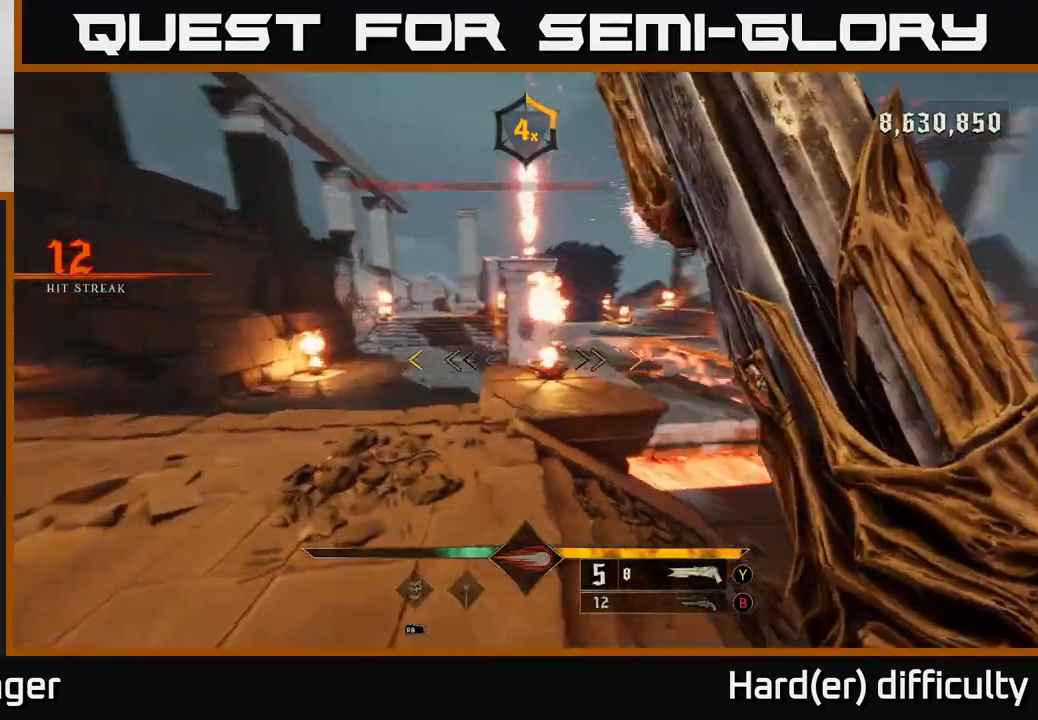
{"buttons": [], "left_stick": "center", "right_stick": "right", "events": [[150, "left_stick", "down-left"], [267, "left_stick", "down"], [400, "left_stick", "center"]]}
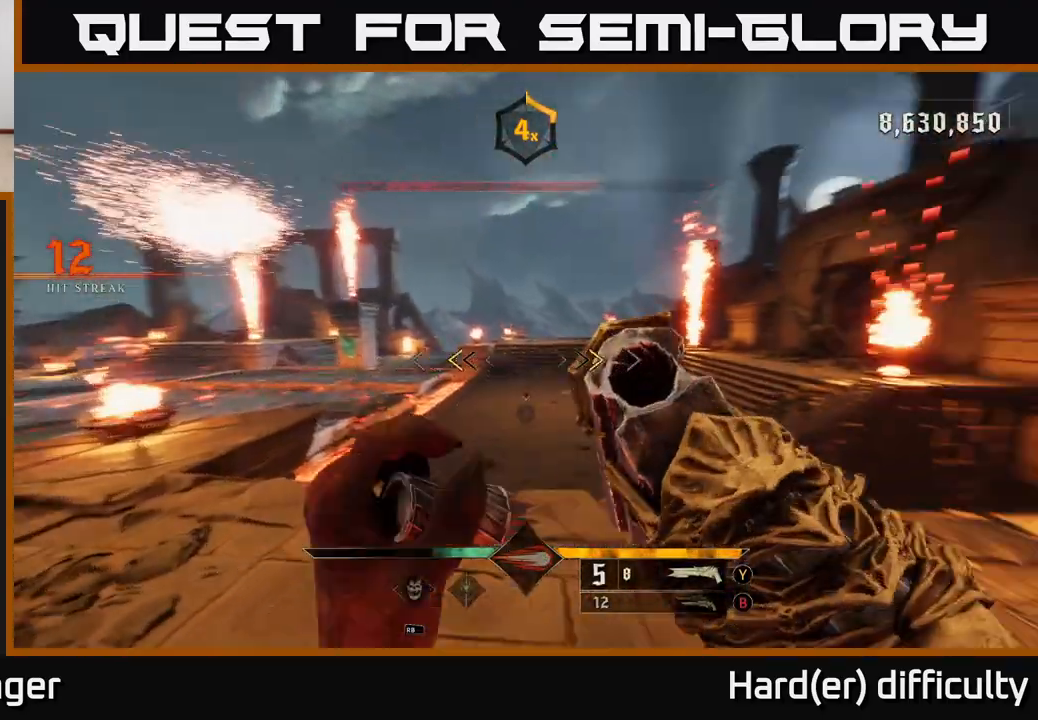
{"buttons": [], "left_stick": "up", "right_stick": "center", "events": [[117, "right_stick", "center"], [183, "X", "down"], [217, "left_stick", "up"], [233, "X", "up"]]}
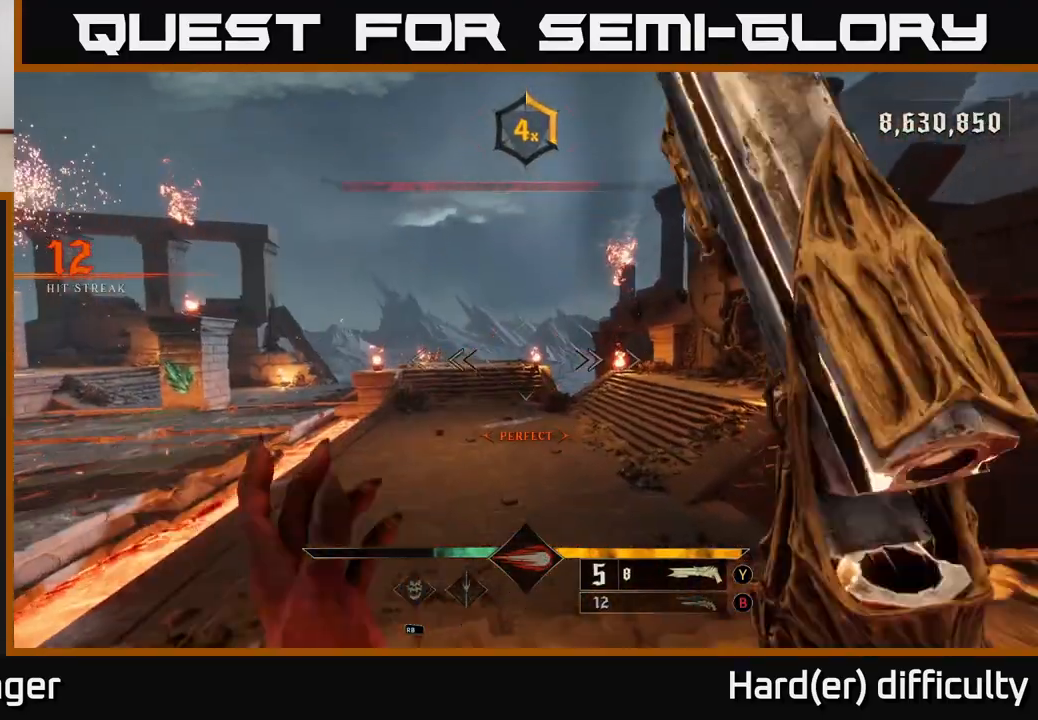
{"buttons": [], "left_stick": "up-right", "right_stick": "left", "events": [[150, "right_stick", "left"], [300, "left_stick", "up-right"]]}
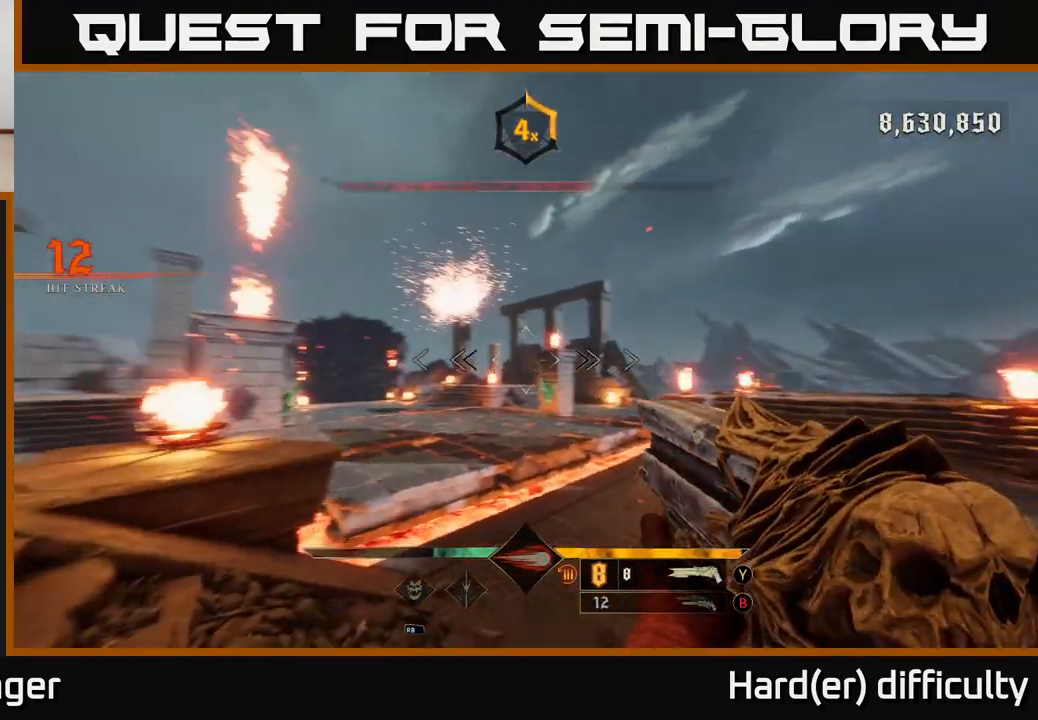
{"buttons": [], "left_stick": "up-right", "right_stick": "left", "events": [[83, "right_stick", "center"], [167, "B", "down"], [233, "B", "up"], [483, "right_stick", "left"]]}
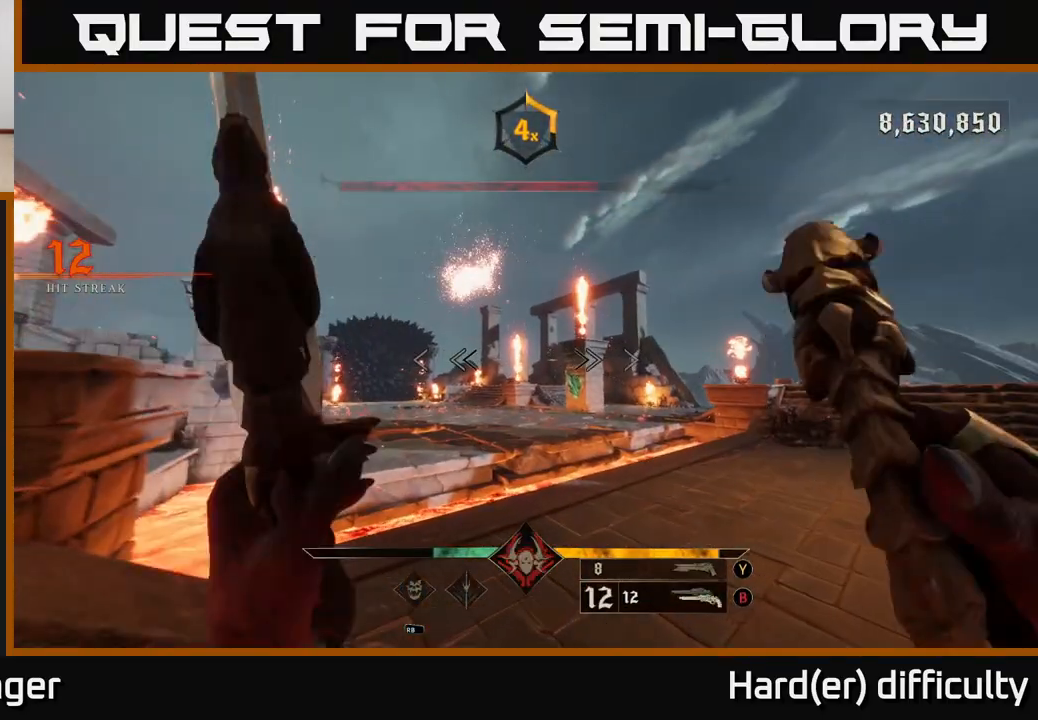
{"buttons": [], "left_stick": "up-right", "right_stick": "down", "events": [[150, "right_stick", "center"], [483, "right_stick", "down"]]}
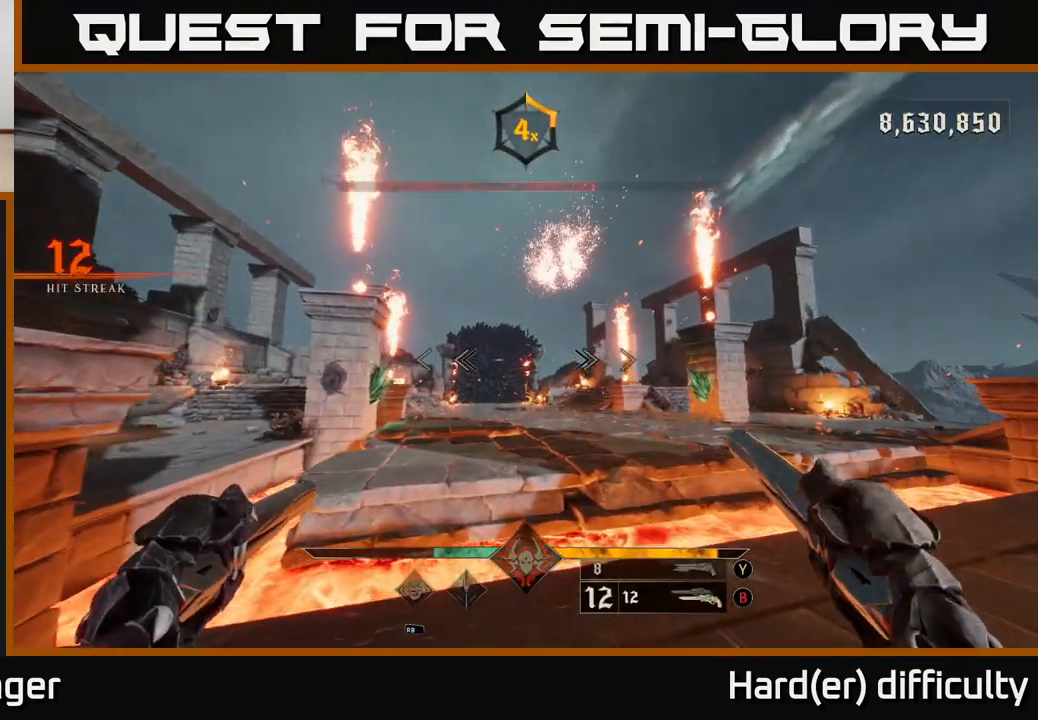
{"buttons": [], "left_stick": "up", "right_stick": "center", "events": [[83, "right_stick", "center"], [167, "A", "down"], [283, "A", "up"], [317, "left_stick", "up"]]}
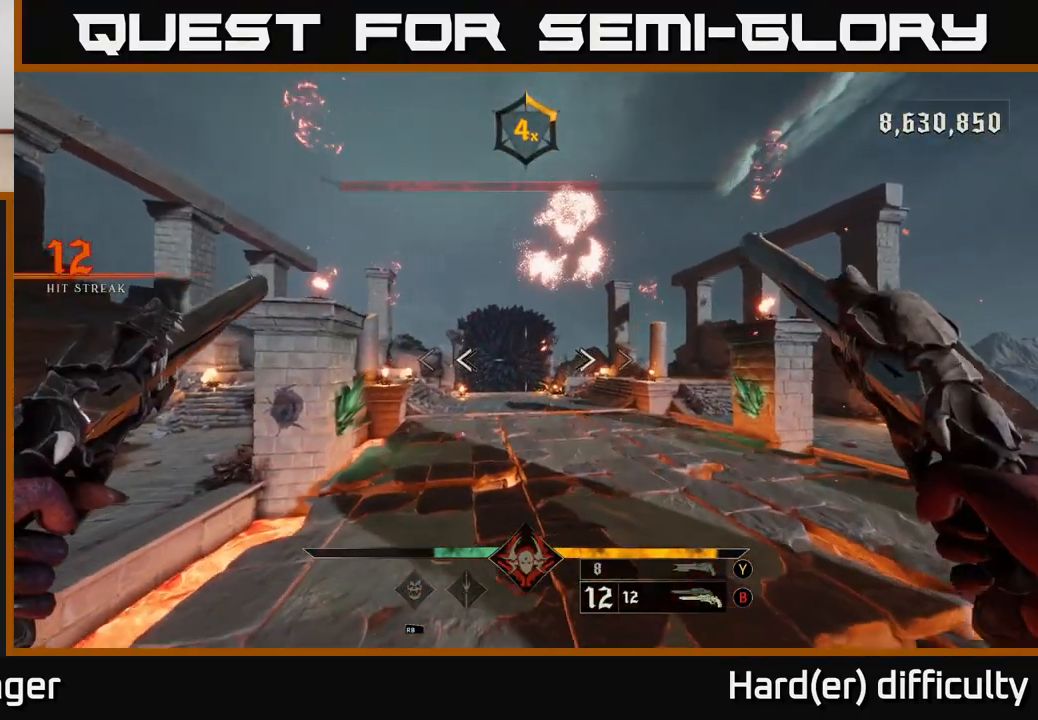
{"buttons": [], "left_stick": "down", "right_stick": "center", "events": [[33, "L2", "down"], [133, "L2", "up"], [217, "right_stick", "up"], [333, "right_stick", "center"], [433, "left_stick", "down-right"], [500, "left_stick", "down"]]}
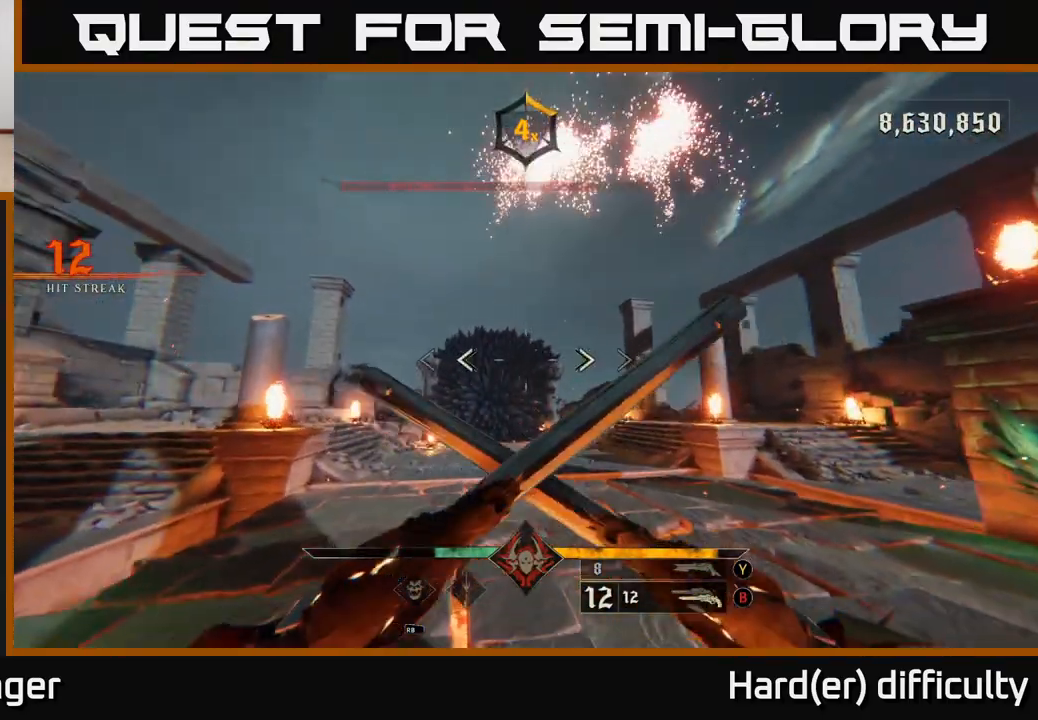
{"buttons": [], "left_stick": "down", "right_stick": "center", "events": [[50, "A", "down"], [217, "A", "up"]]}
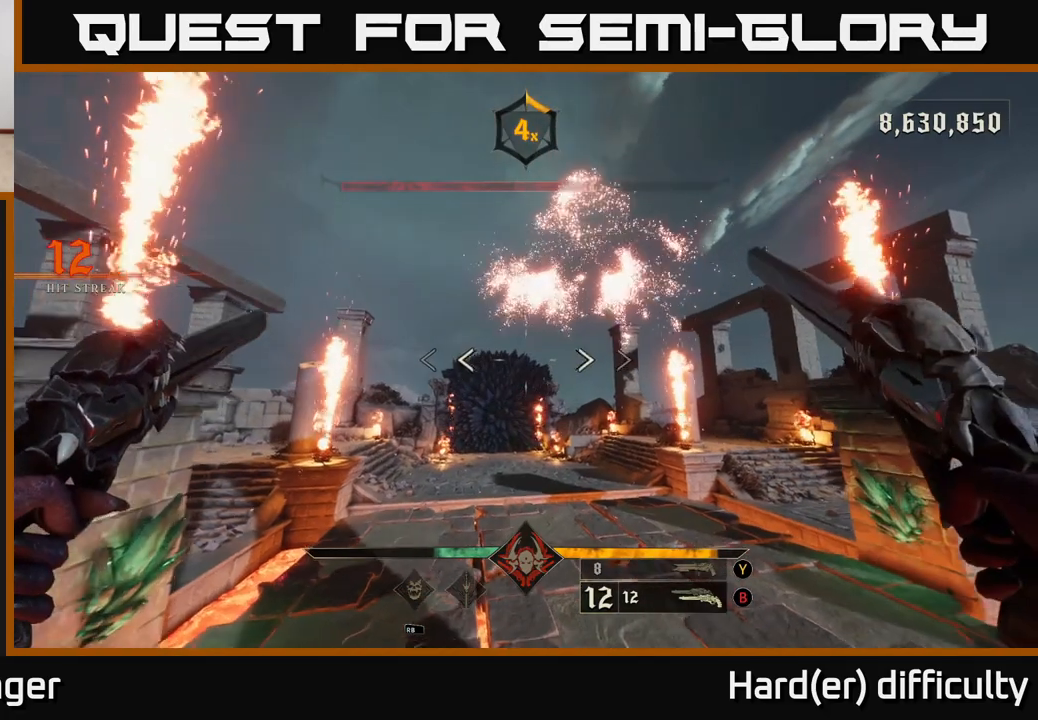
{"buttons": [], "left_stick": "down", "right_stick": "up", "events": [[33, "L2", "down"], [133, "L2", "up"], [350, "right_stick", "up"]]}
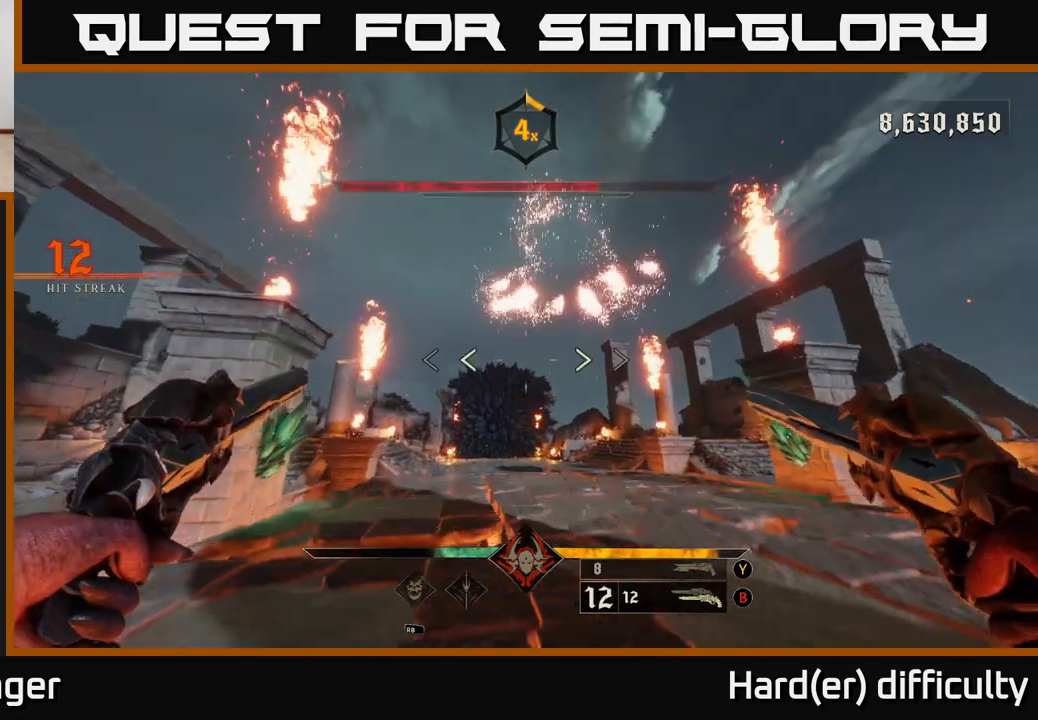
{"buttons": [], "left_stick": "down-right", "right_stick": "up-left", "events": [[17, "right_stick", "center"], [50, "L2", "down"], [167, "L2", "up"], [167, "left_stick", "down-right"], [317, "R1", "down"], [417, "R1", "up"], [467, "right_stick", "up-left"]]}
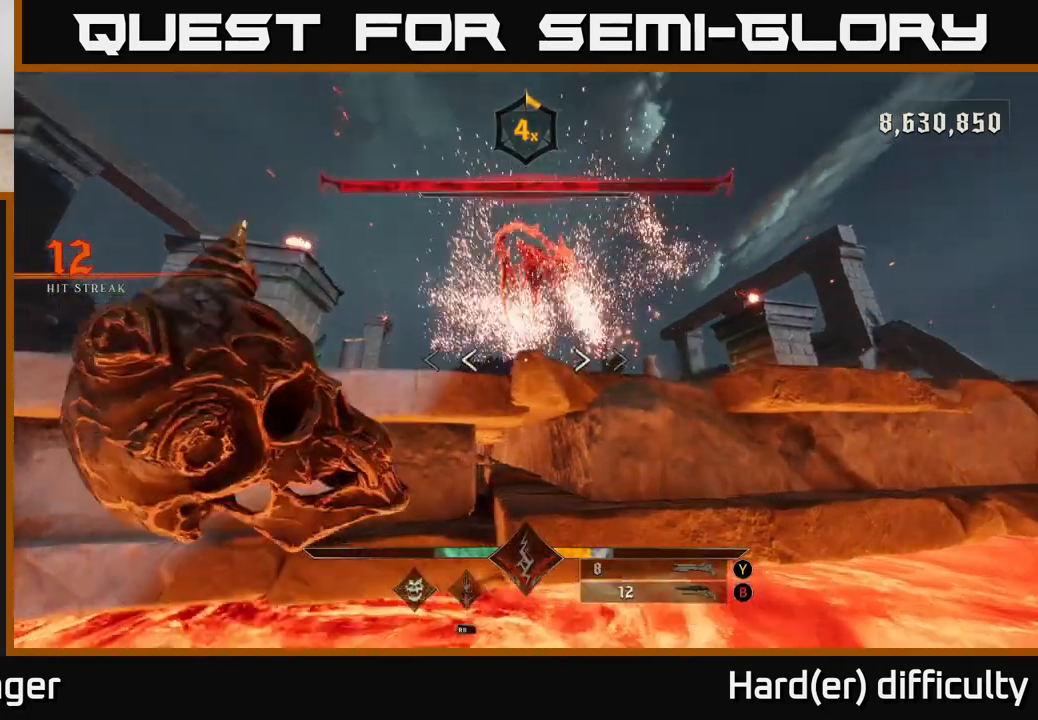
{"buttons": [], "left_stick": "down", "right_stick": "center", "events": [[83, "A", "down"], [83, "right_stick", "center"], [217, "A", "up"], [283, "left_stick", "down"], [383, "A", "down"], [450, "A", "up"]]}
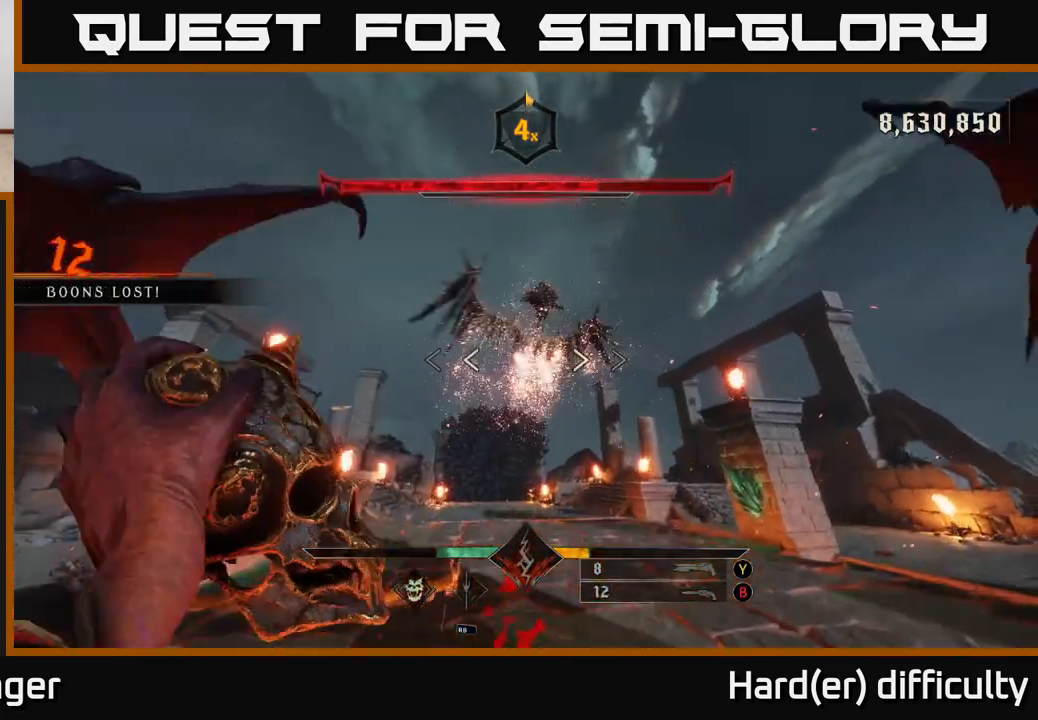
{"buttons": [], "left_stick": "down", "right_stick": "center", "events": [[50, "R2", "down"], [100, "right_stick", "down-left"], [150, "R2", "up"], [167, "right_stick", "center"], [417, "R2", "down"], [417, "right_stick", "down-right"], [483, "R2", "up"], [500, "right_stick", "center"]]}
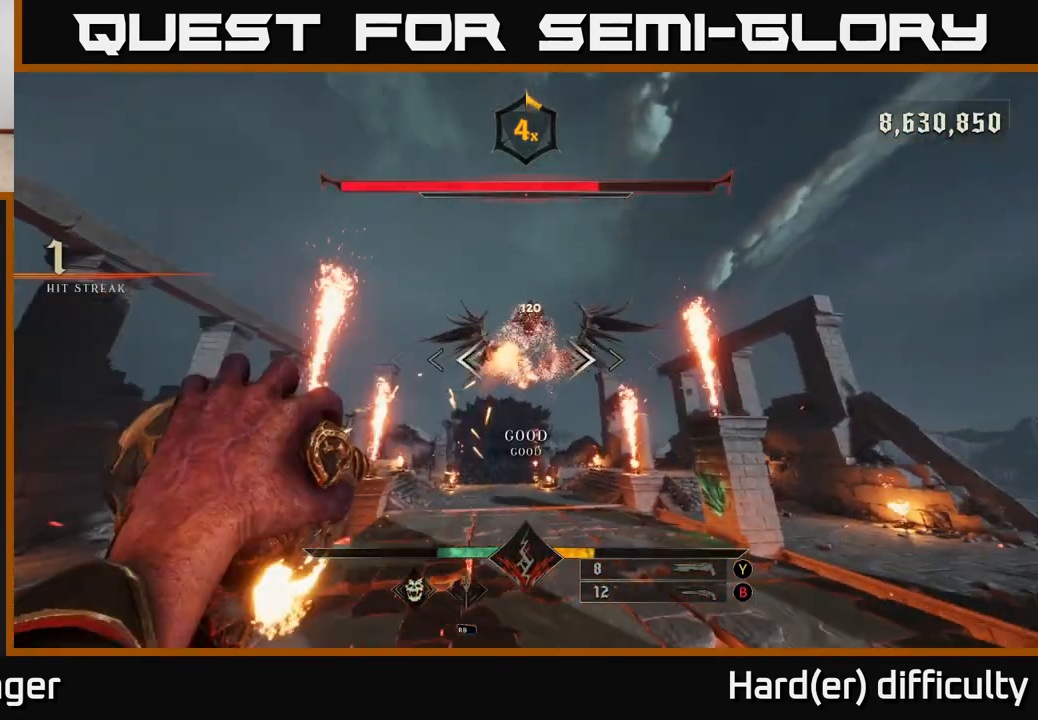
{"buttons": [], "left_stick": "down", "right_stick": "center", "events": [[200, "right_stick", "up"], [383, "R2", "down"], [383, "right_stick", "center"], [483, "R2", "up"]]}
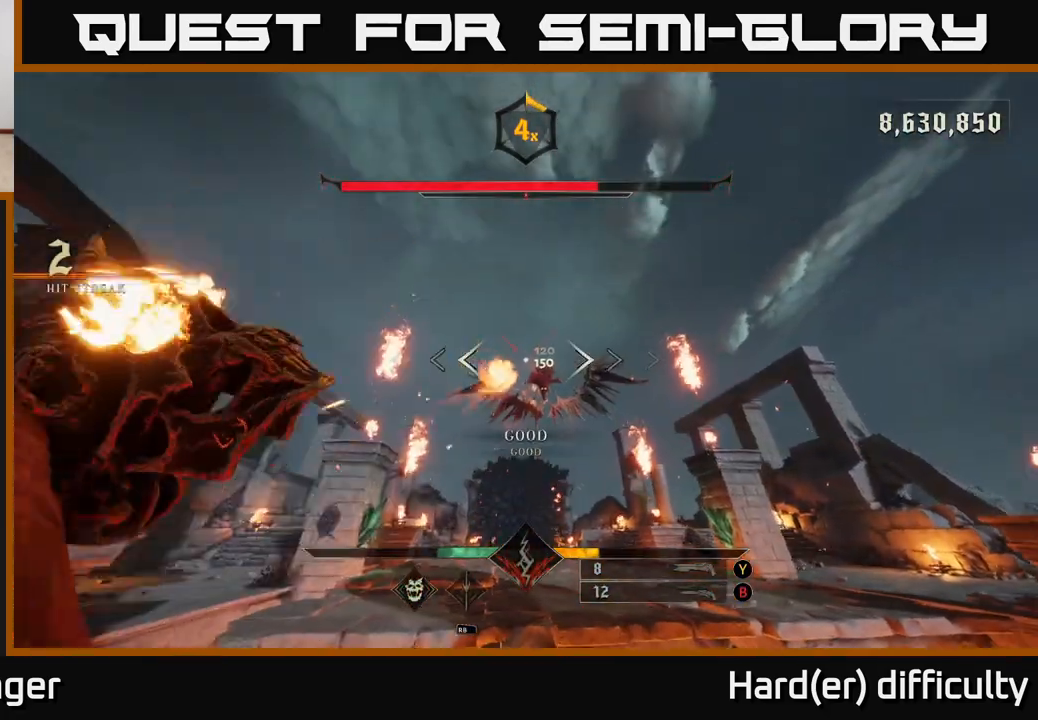
{"buttons": [], "left_stick": "center", "right_stick": "center", "events": [[83, "left_stick", "down-right"], [150, "B", "down"], [233, "B", "up"], [233, "left_stick", "right"], [367, "left_stick", "up"], [383, "right_stick", "down"], [417, "R2", "down"], [450, "left_stick", "center"], [450, "right_stick", "center"], [467, "R2", "up"]]}
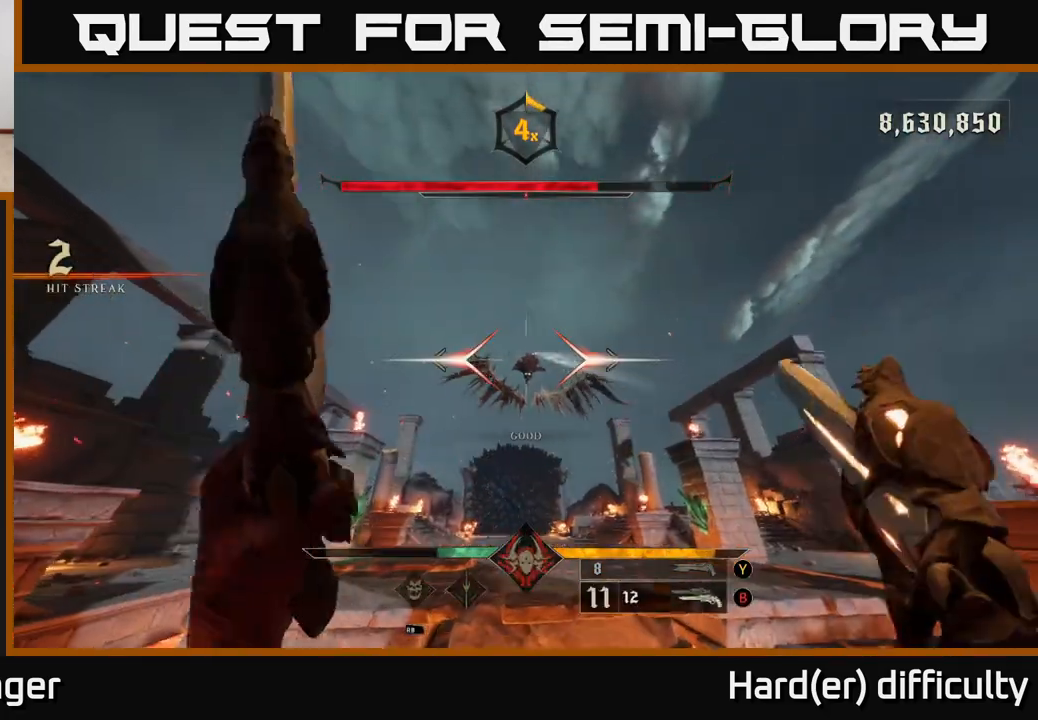
{"buttons": [], "left_stick": "center", "right_stick": "center", "events": [[350, "R2", "down"], [433, "R2", "up"]]}
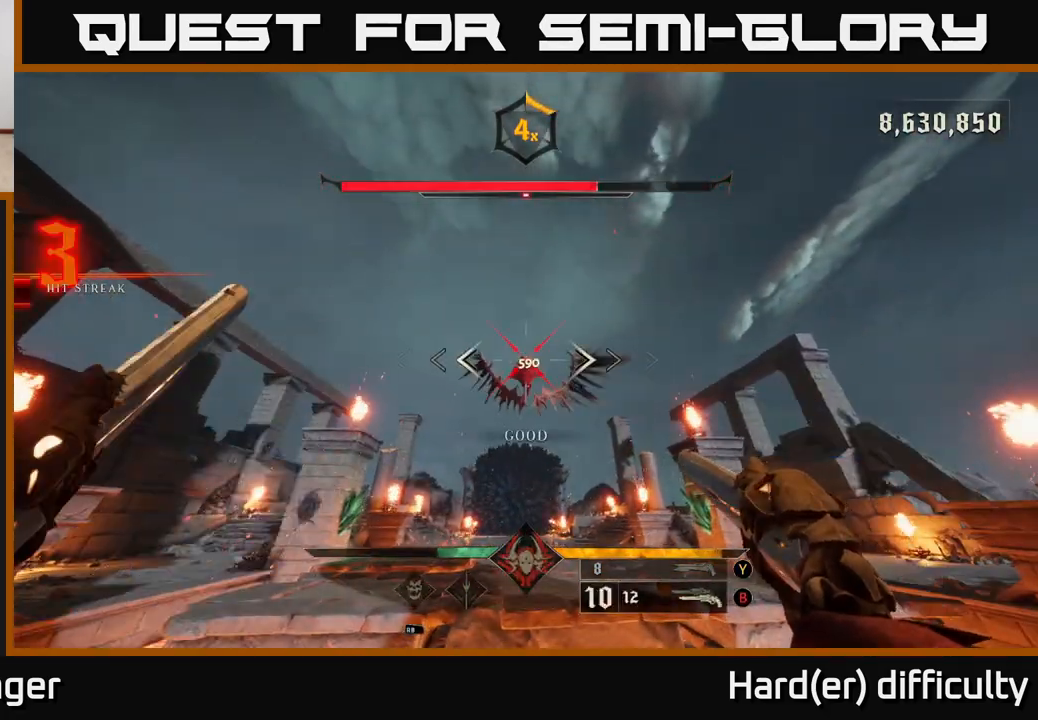
{"buttons": [], "left_stick": "center", "right_stick": "center", "events": [[117, "right_stick", "down-right"], [200, "right_stick", "center"], [267, "left_stick", "down-left"], [333, "R2", "down"], [400, "R2", "up"], [467, "left_stick", "center"]]}
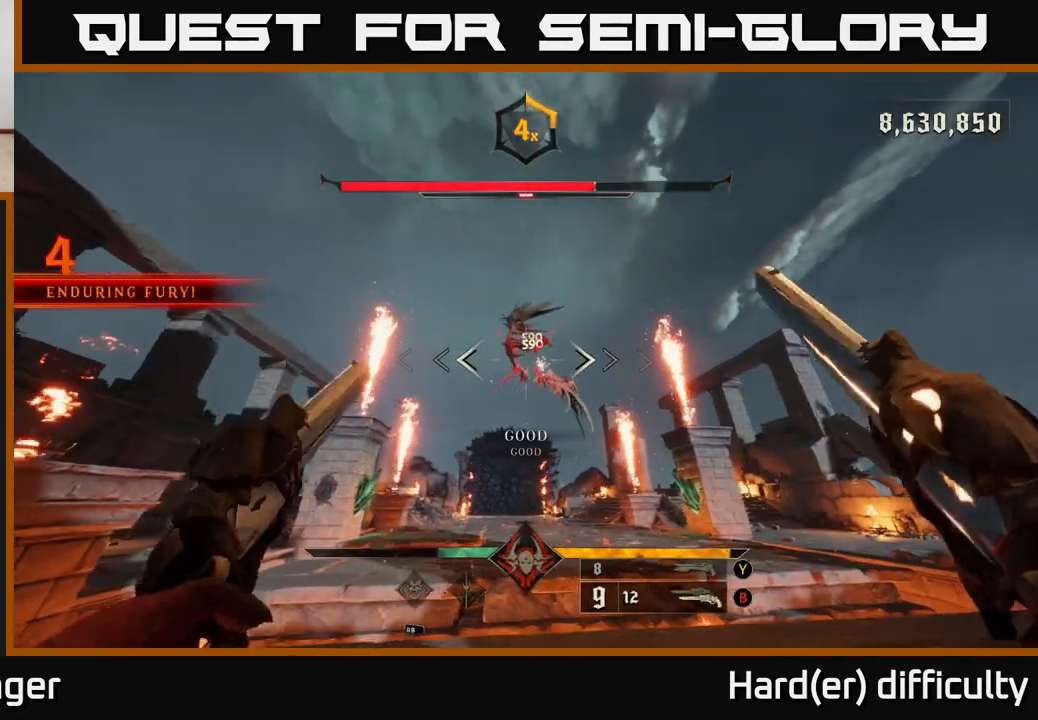
{"buttons": [], "left_stick": "center", "right_stick": "center", "events": [[233, "right_stick", "right"], [300, "right_stick", "center"], [367, "R2", "down"], [367, "left_stick", "down-left"], [450, "R2", "up"], [500, "left_stick", "center"]]}
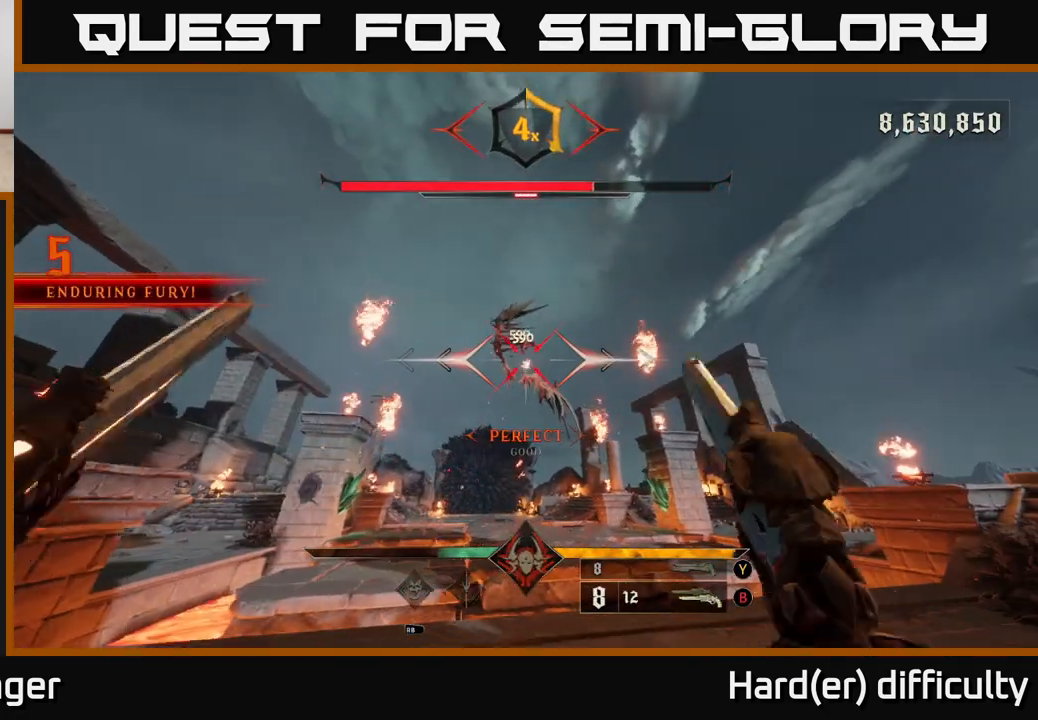
{"buttons": [], "left_stick": "center", "right_stick": "center", "events": [[317, "R2", "down"], [400, "R2", "up"]]}
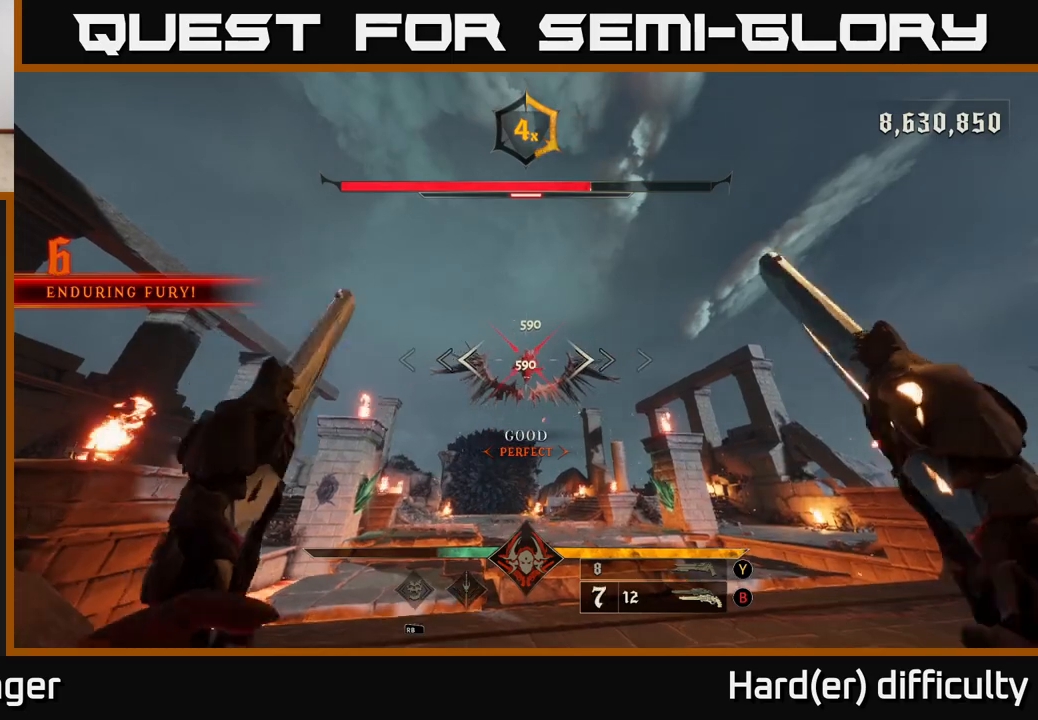
{"buttons": [], "left_stick": "center", "right_stick": "center", "events": [[283, "R2", "down"], [350, "R2", "up"]]}
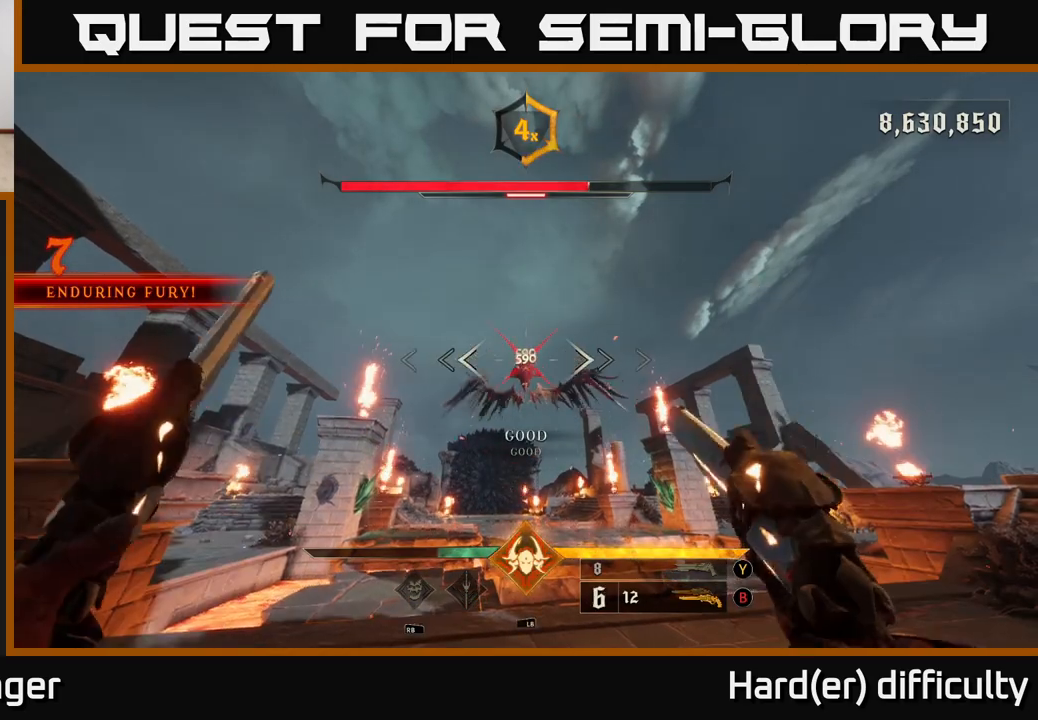
{"buttons": [], "left_stick": "down-left", "right_stick": "center", "events": [[283, "R2", "down"], [300, "left_stick", "down-left"], [350, "R2", "up"]]}
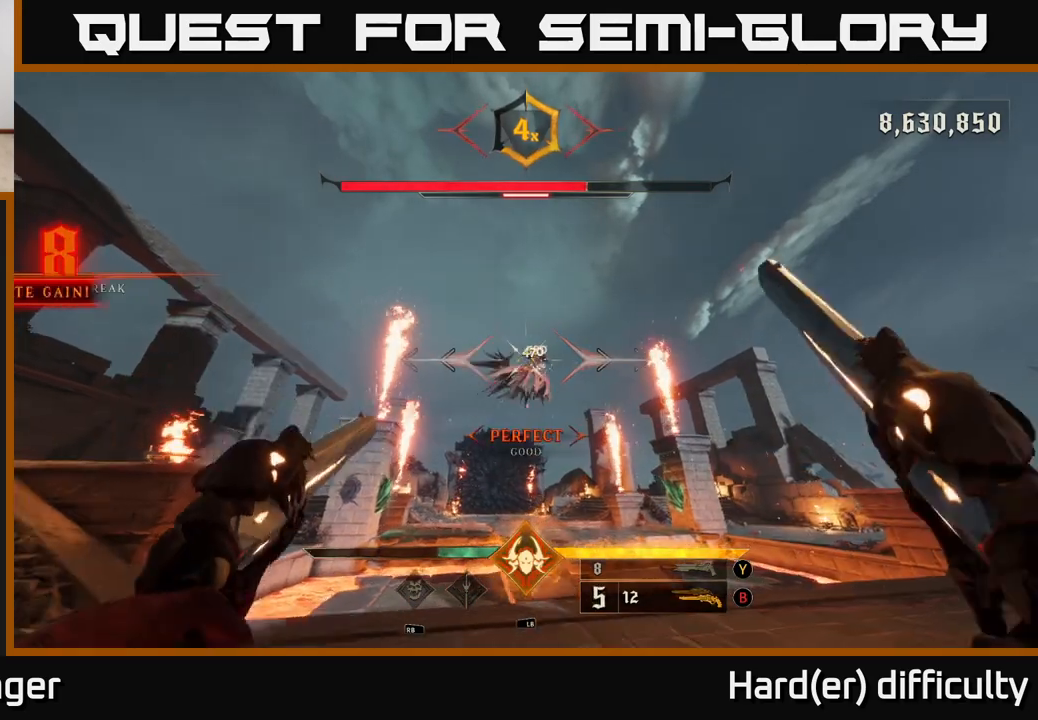
{"buttons": [], "left_stick": "left", "right_stick": "right", "events": [[67, "left_stick", "center"], [233, "left_stick", "left"], [267, "R2", "down"], [350, "R2", "up"], [400, "right_stick", "right"]]}
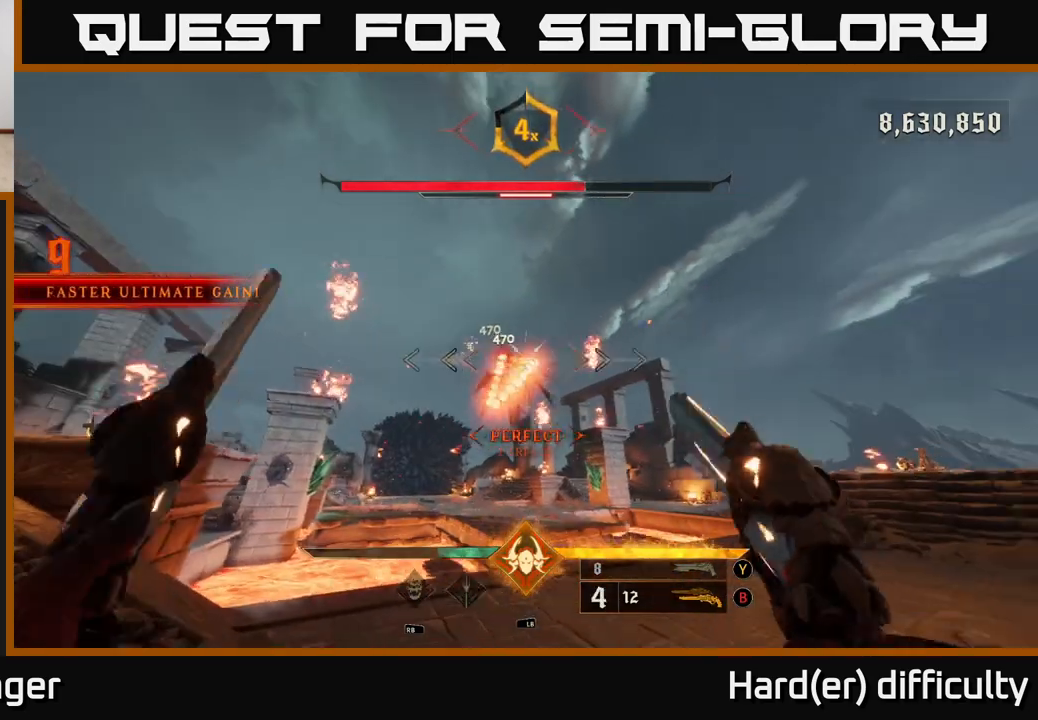
{"buttons": [], "left_stick": "down-left", "right_stick": "down-right", "events": [[17, "left_stick", "up-left"], [17, "right_stick", "center"], [267, "R2", "down"], [267, "right_stick", "up"], [317, "right_stick", "center"], [350, "R2", "up"], [367, "left_stick", "left"], [417, "right_stick", "right"], [483, "left_stick", "down-left"], [483, "right_stick", "down-right"]]}
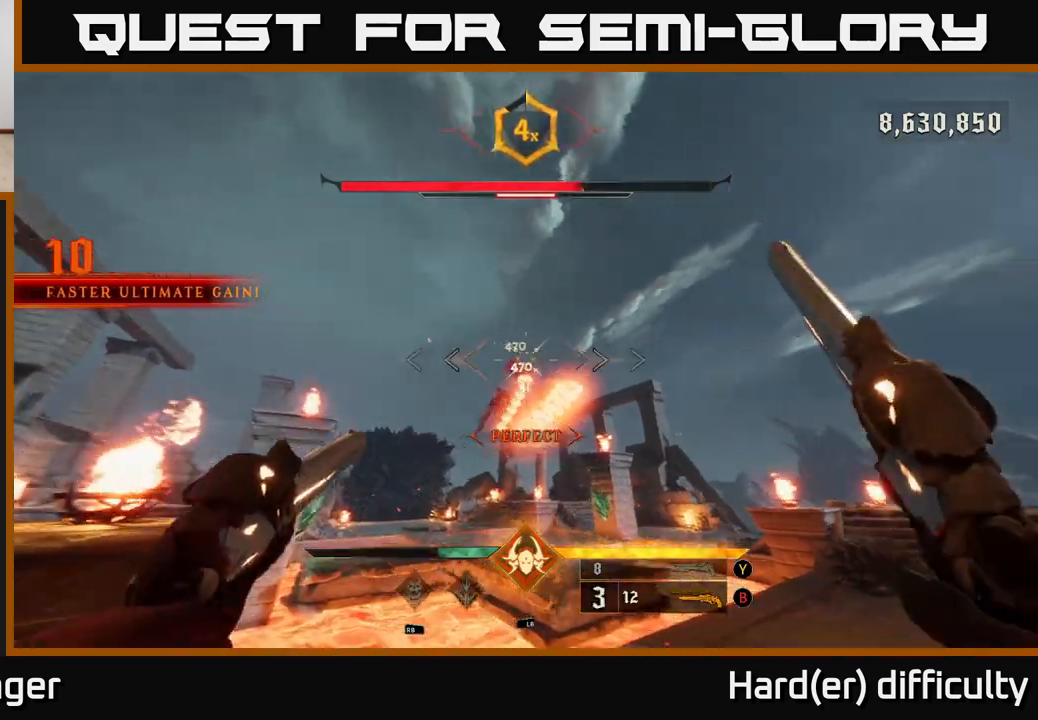
{"buttons": [], "left_stick": "right", "right_stick": "down-left", "events": [[183, "right_stick", "center"], [267, "R2", "down"], [333, "R2", "up"], [367, "left_stick", "down-right"], [500, "left_stick", "right"], [500, "right_stick", "down-left"]]}
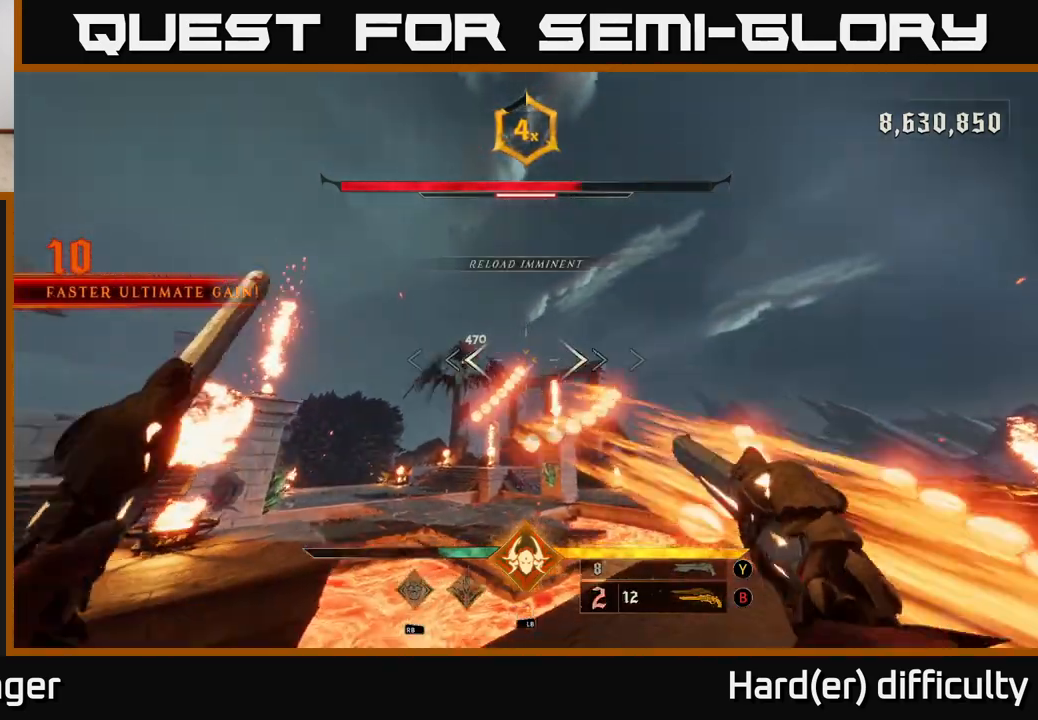
{"buttons": [], "left_stick": "up-right", "right_stick": "center", "events": [[100, "right_stick", "left"], [200, "L2", "down"], [283, "left_stick", "up-right"], [350, "L2", "up"], [450, "right_stick", "center"]]}
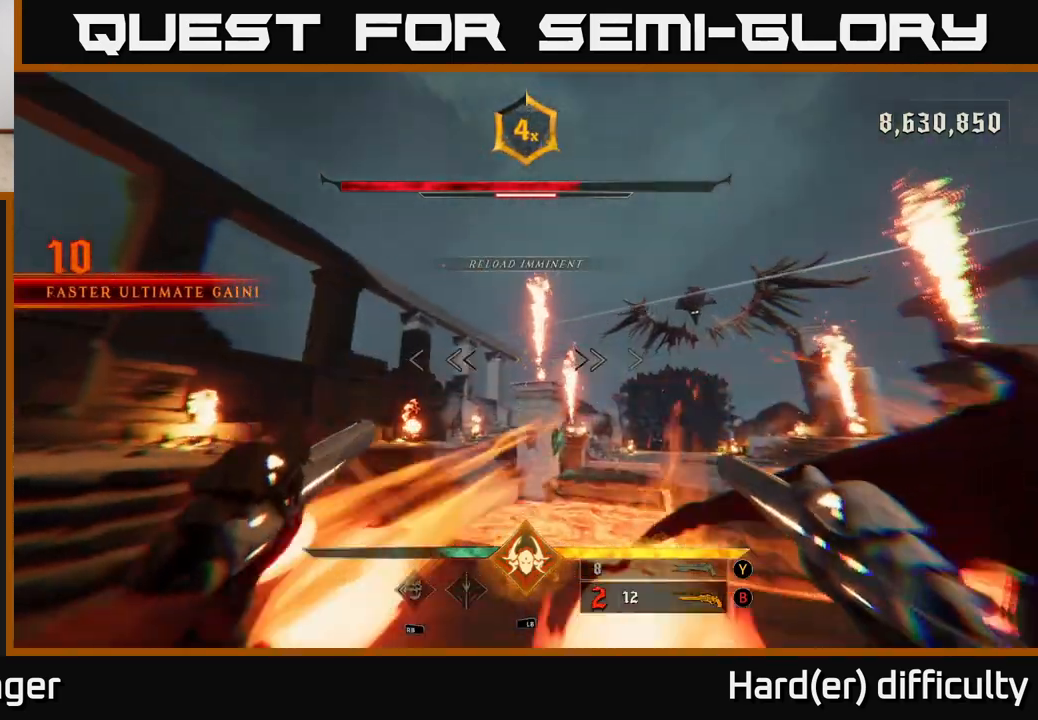
{"buttons": [], "left_stick": "right", "right_stick": "up", "events": [[17, "left_stick", "right"], [100, "right_stick", "right"], [183, "L2", "down"], [217, "right_stick", "down"], [267, "right_stick", "center"], [317, "L2", "up"], [483, "right_stick", "up"]]}
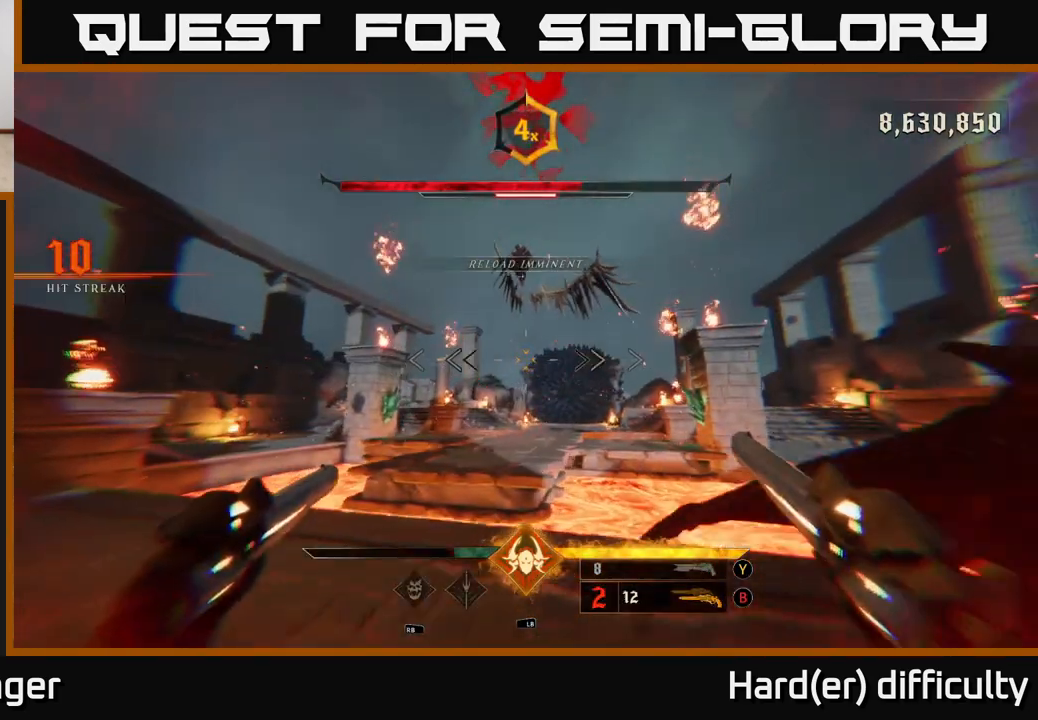
{"buttons": [], "left_stick": "left", "right_stick": "left", "events": [[183, "R2", "down"], [217, "right_stick", "center"], [283, "R2", "up"], [400, "left_stick", "up-left"], [433, "right_stick", "down-left"], [450, "left_stick", "left"], [483, "right_stick", "left"]]}
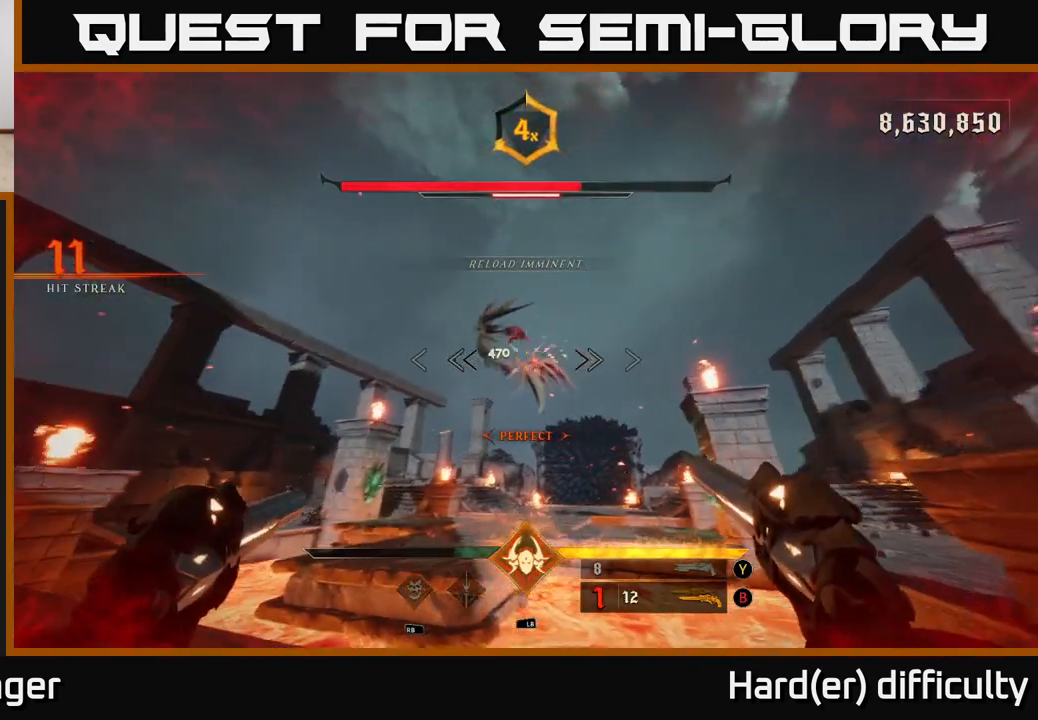
{"buttons": [], "left_stick": "up-left", "right_stick": "down-right", "events": [[17, "right_stick", "center"], [83, "right_stick", "right"], [133, "R2", "down"], [217, "R2", "up"], [267, "right_stick", "down-right"], [383, "left_stick", "up-left"]]}
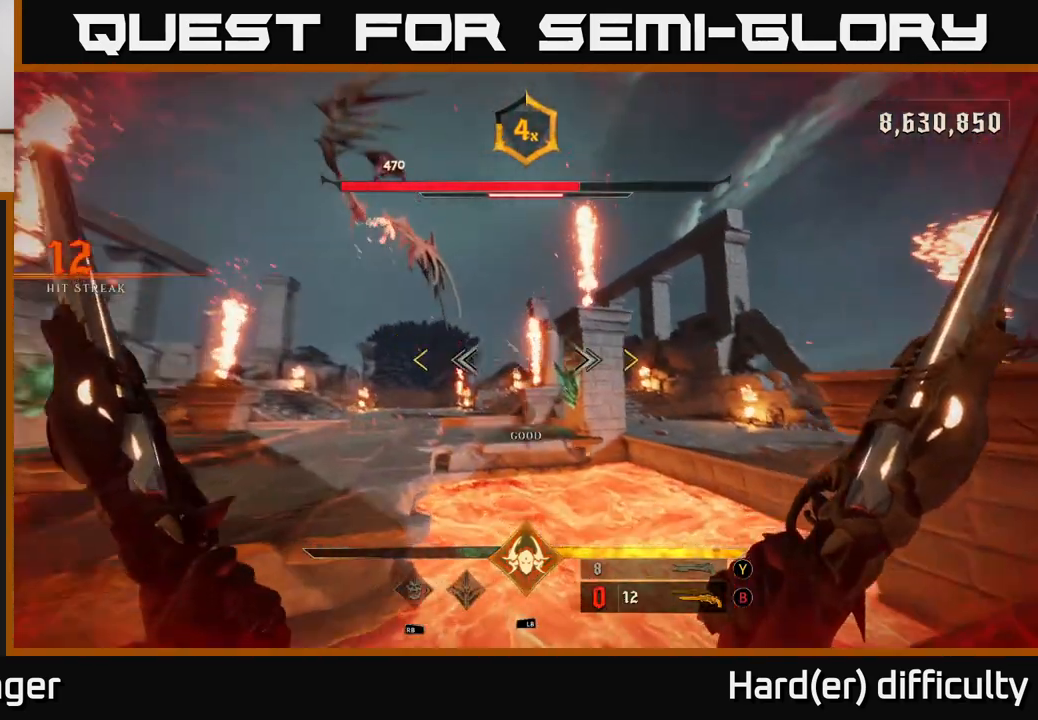
{"buttons": [], "left_stick": "left", "right_stick": "down-right", "events": [[33, "right_stick", "center"], [133, "A", "down"], [250, "A", "up"], [300, "left_stick", "left"], [367, "right_stick", "down-right"]]}
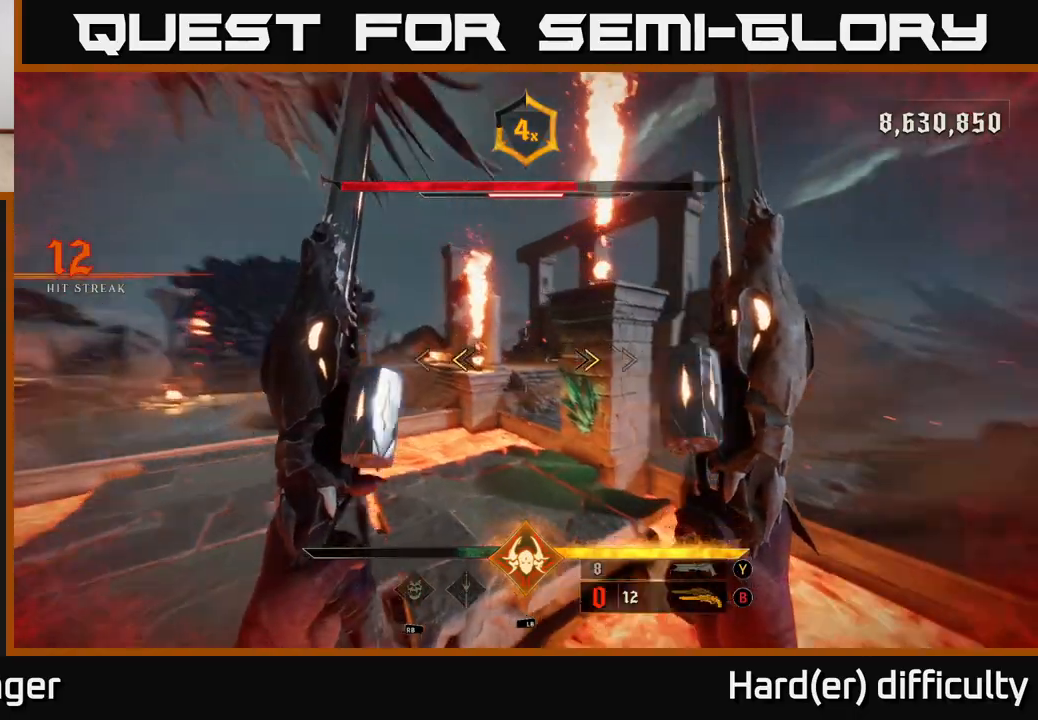
{"buttons": [], "left_stick": "up-left", "right_stick": "up", "events": [[33, "right_stick", "right"], [83, "left_stick", "up-right"], [100, "R2", "down"], [217, "R2", "up"], [250, "right_stick", "center"], [317, "left_stick", "up-left"], [400, "right_stick", "up-left"], [483, "right_stick", "up"]]}